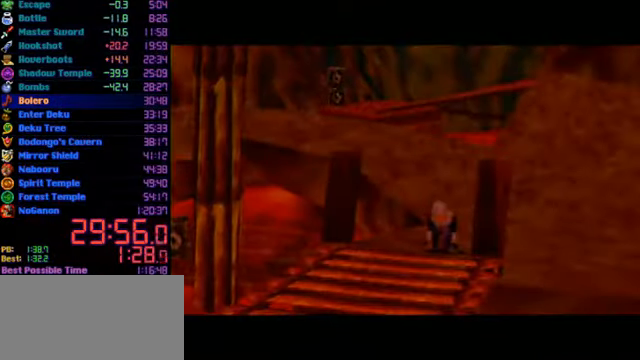
Gameplay with a controller (Nintendo layout); each line is a JSON object with the inputs held at the frame after it. "events" lists button and stick changes between this image and that frame as [ms after this image, input, new state], when the widget could be followed in between. Not read: L1 L3 R3.
{"buttons": ["Z"], "left_stick": "center", "events": [[33, "A", "up"]]}
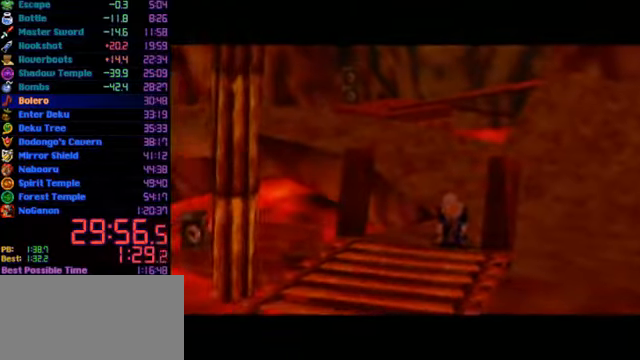
{"buttons": ["Z"], "left_stick": "center", "events": []}
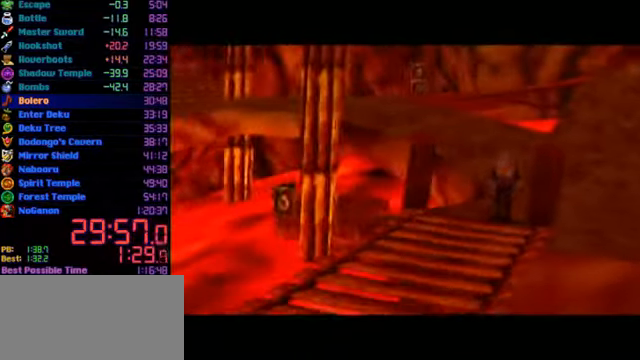
{"buttons": ["Z"], "left_stick": "center", "events": []}
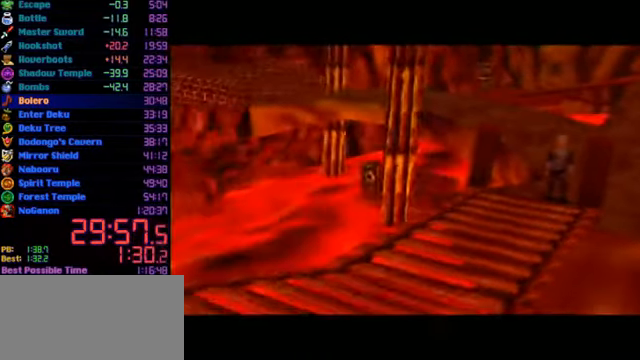
{"buttons": ["Z"], "left_stick": "center", "events": []}
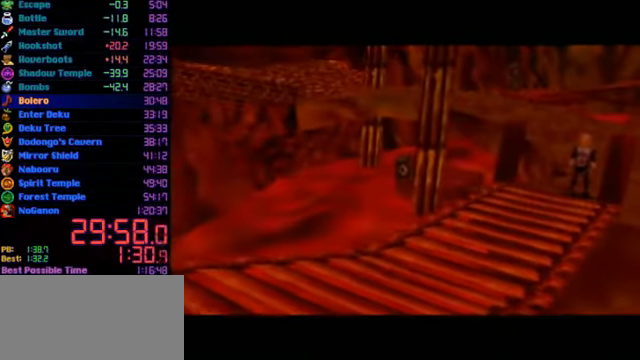
{"buttons": ["Z"], "left_stick": "center", "events": []}
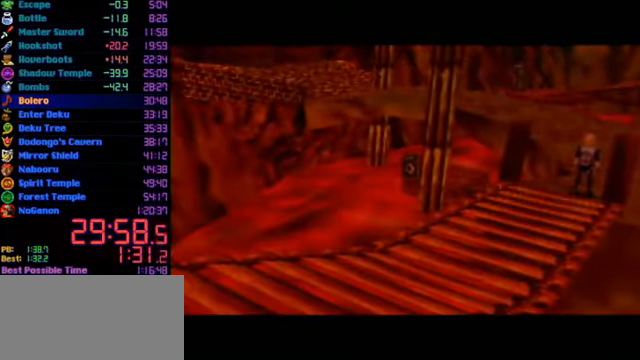
{"buttons": ["Z"], "left_stick": "center", "events": []}
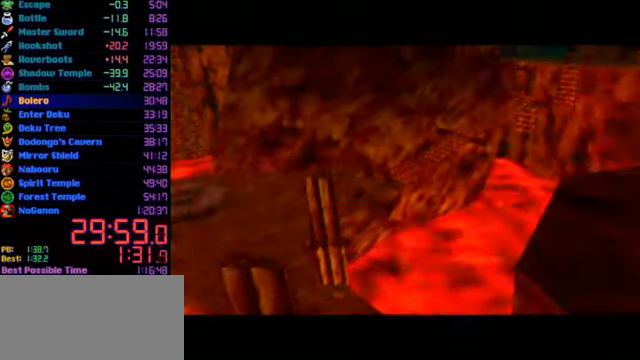
{"buttons": ["Z"], "left_stick": "center", "events": []}
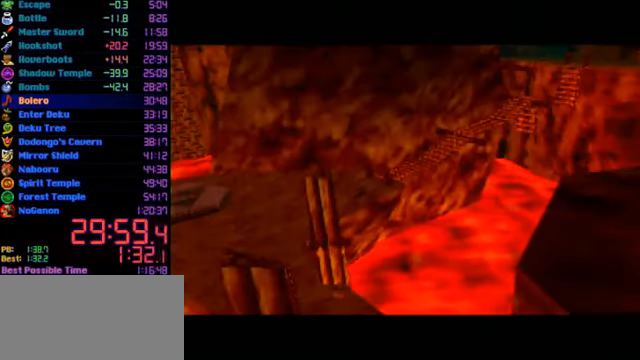
{"buttons": ["Z"], "left_stick": "center", "events": []}
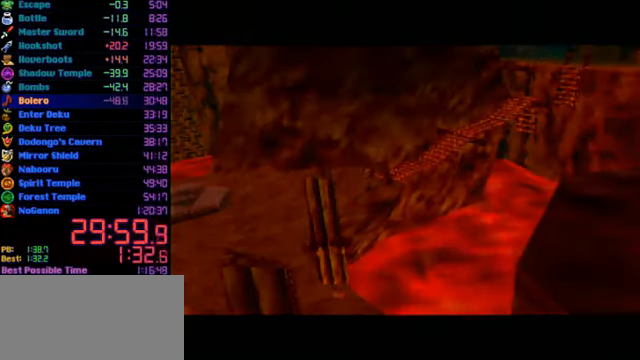
{"buttons": ["Z"], "left_stick": "center", "events": [[466, "START", "down"], [500, "START", "up"]]}
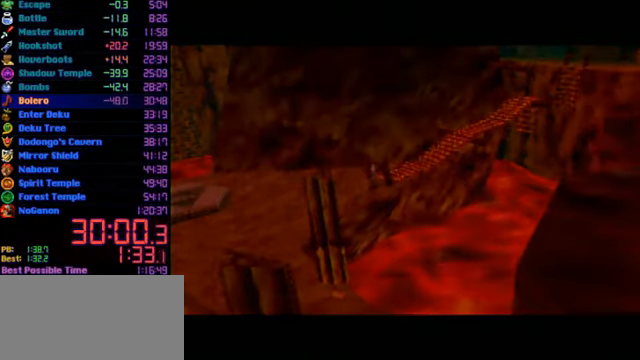
{"buttons": ["Z"], "left_stick": "center", "events": []}
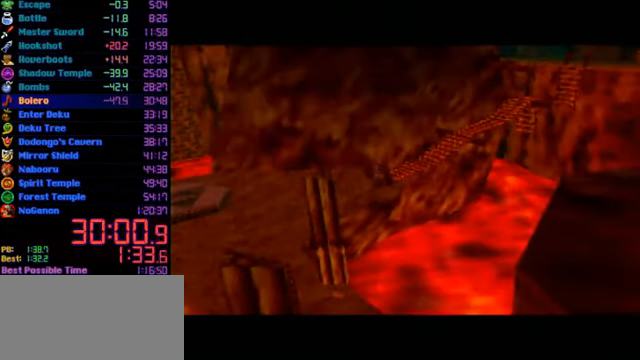
{"buttons": ["Z"], "left_stick": "center", "events": []}
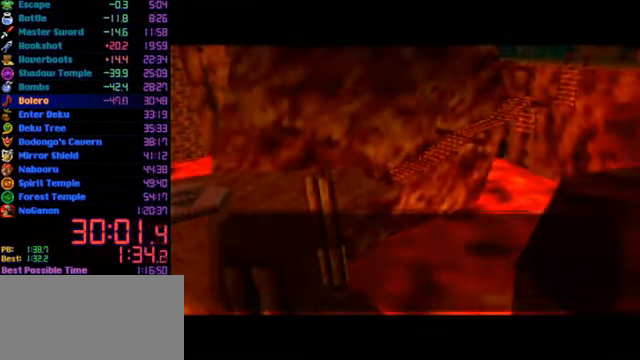
{"buttons": ["Z"], "left_stick": "center", "events": []}
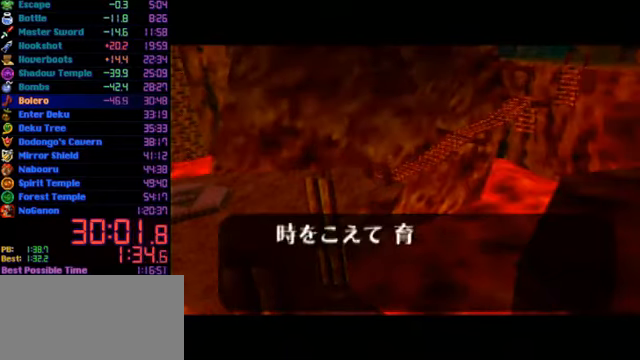
{"buttons": ["Z"], "left_stick": "center", "events": []}
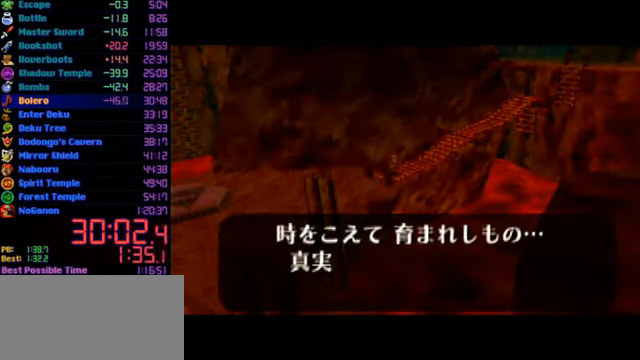
{"buttons": ["Z"], "left_stick": "center", "events": []}
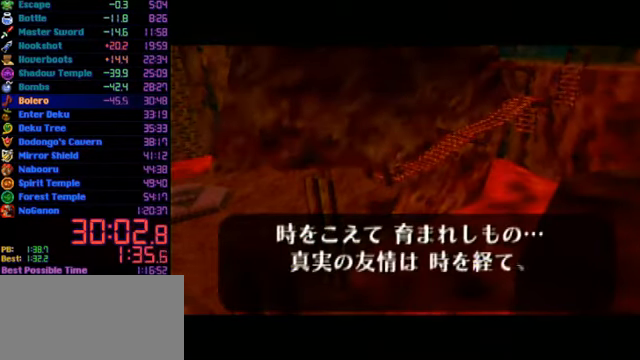
{"buttons": ["Z"], "left_stick": "center", "events": []}
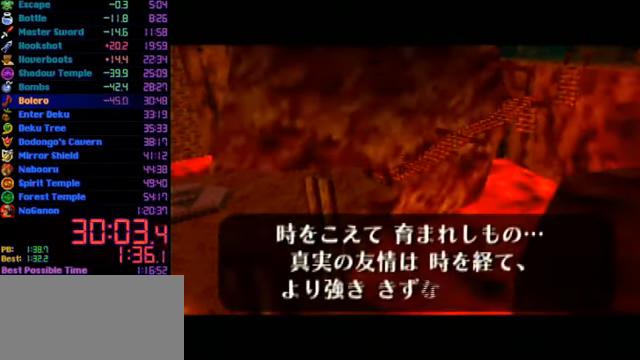
{"buttons": ["Z"], "left_stick": "center", "events": []}
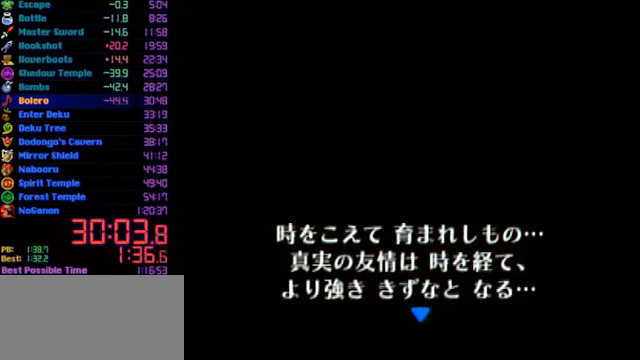
{"buttons": [], "left_stick": "center", "events": [[334, "Z", "up"]]}
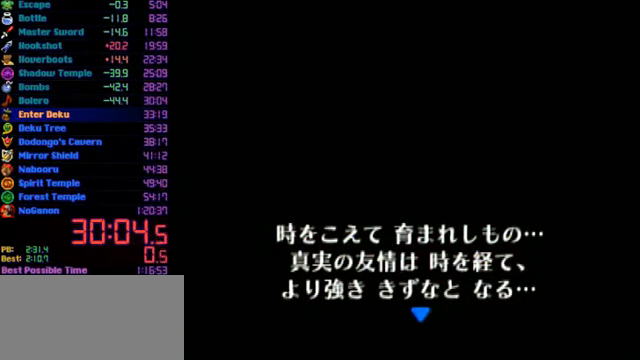
{"buttons": [], "left_stick": "center", "events": []}
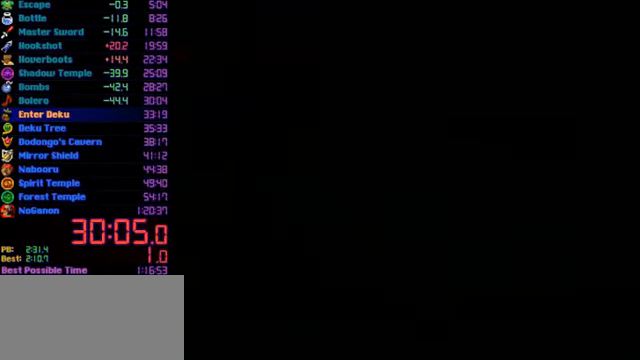
{"buttons": [], "left_stick": "down", "events": [[100, "left_stick", "down"]]}
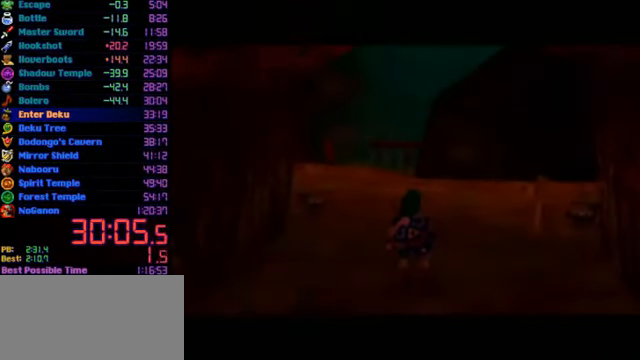
{"buttons": ["A"], "left_stick": "down", "events": [[434, "A", "down"]]}
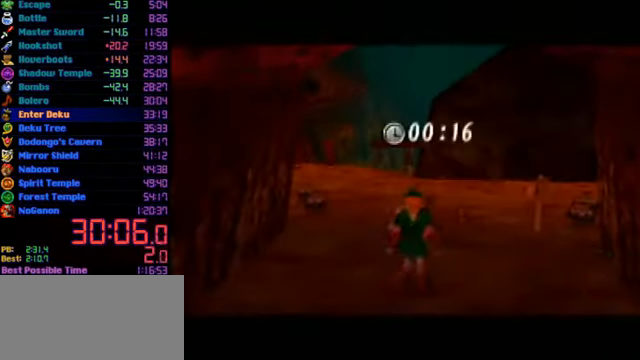
{"buttons": ["A"], "left_stick": "down", "events": []}
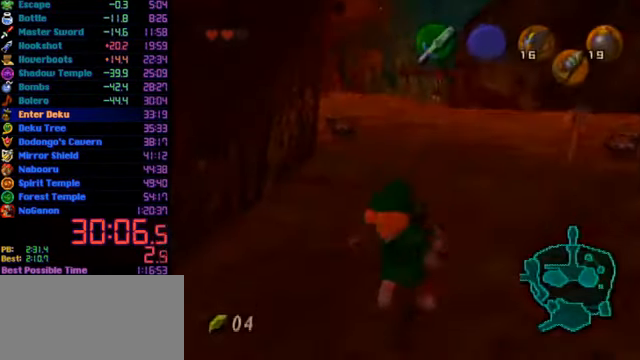
{"buttons": [], "left_stick": "center", "events": [[134, "A", "up"], [300, "left_stick", "center"]]}
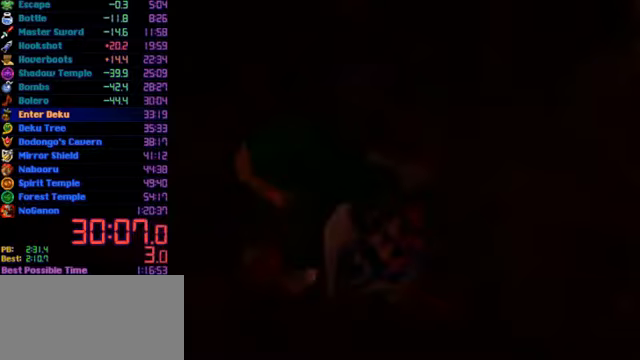
{"buttons": [], "left_stick": "center", "events": []}
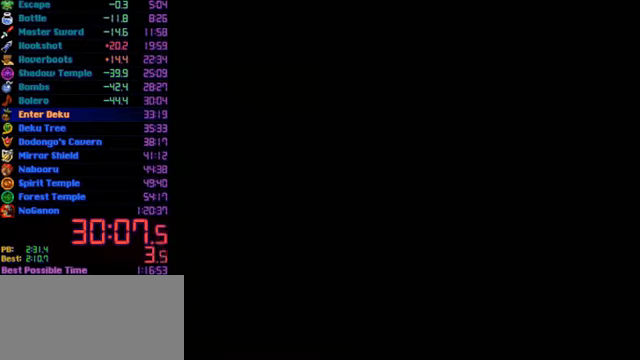
{"buttons": [], "left_stick": "center", "events": []}
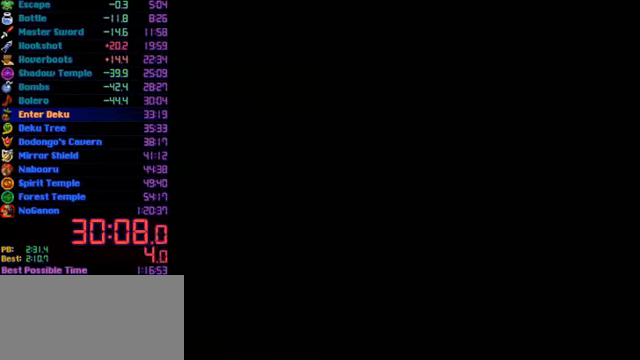
{"buttons": [], "left_stick": "center", "events": []}
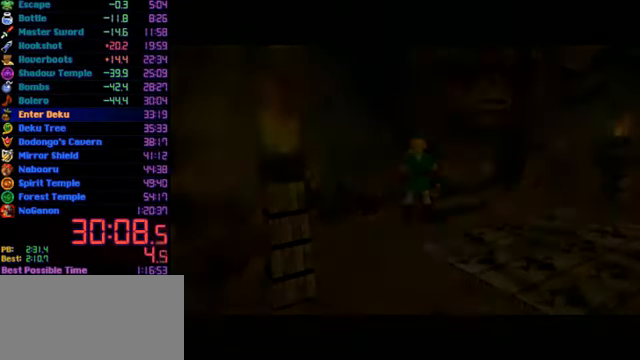
{"buttons": [], "left_stick": "center", "events": []}
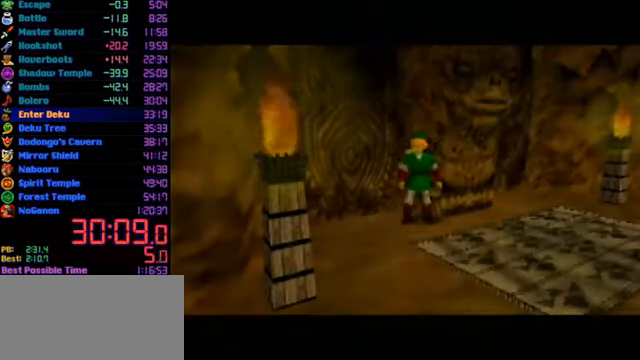
{"buttons": ["A"], "left_stick": "down", "events": [[167, "left_stick", "down"], [367, "A", "down"]]}
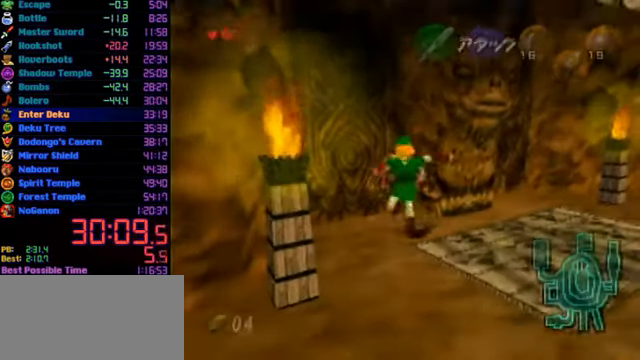
{"buttons": [], "left_stick": "up-left", "events": [[33, "A", "up"], [333, "left_stick", "center"], [500, "left_stick", "up-left"]]}
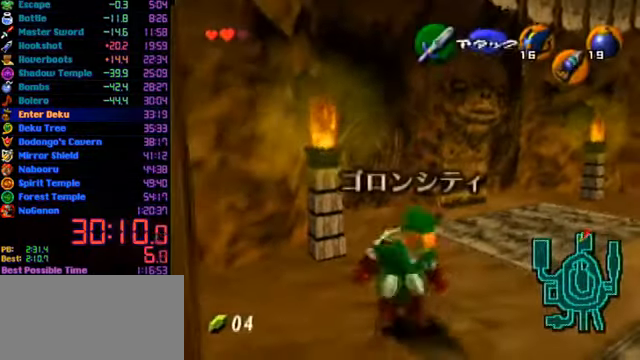
{"buttons": ["R1", "Z", "C_LEFT"], "left_stick": "center", "events": [[67, "left_stick", "center"], [400, "Z", "down"], [433, "C_LEFT", "down"], [500, "R1", "down"]]}
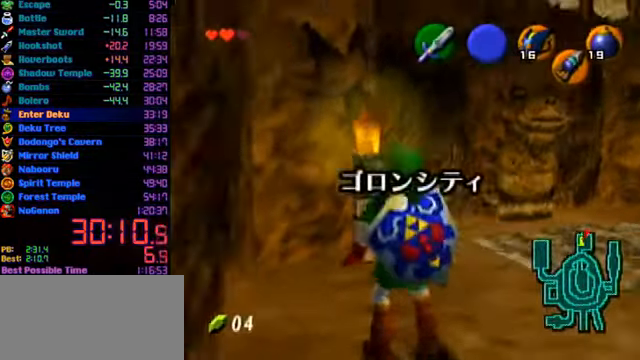
{"buttons": [], "left_stick": "center", "events": [[67, "C_LEFT", "up"], [267, "A", "down"], [400, "A", "up"], [400, "R1", "up"], [400, "Z", "up"]]}
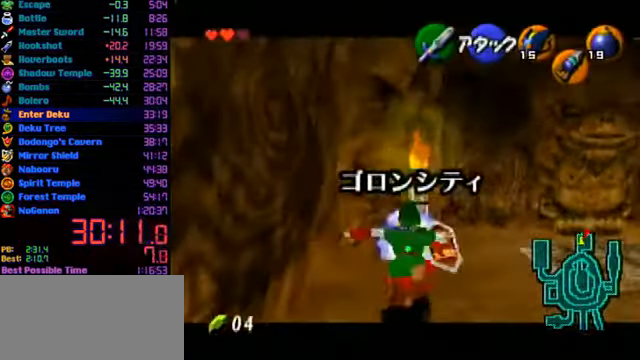
{"buttons": ["R1", "Z"], "left_stick": "center", "events": [[267, "Z", "down"], [300, "R1", "down"]]}